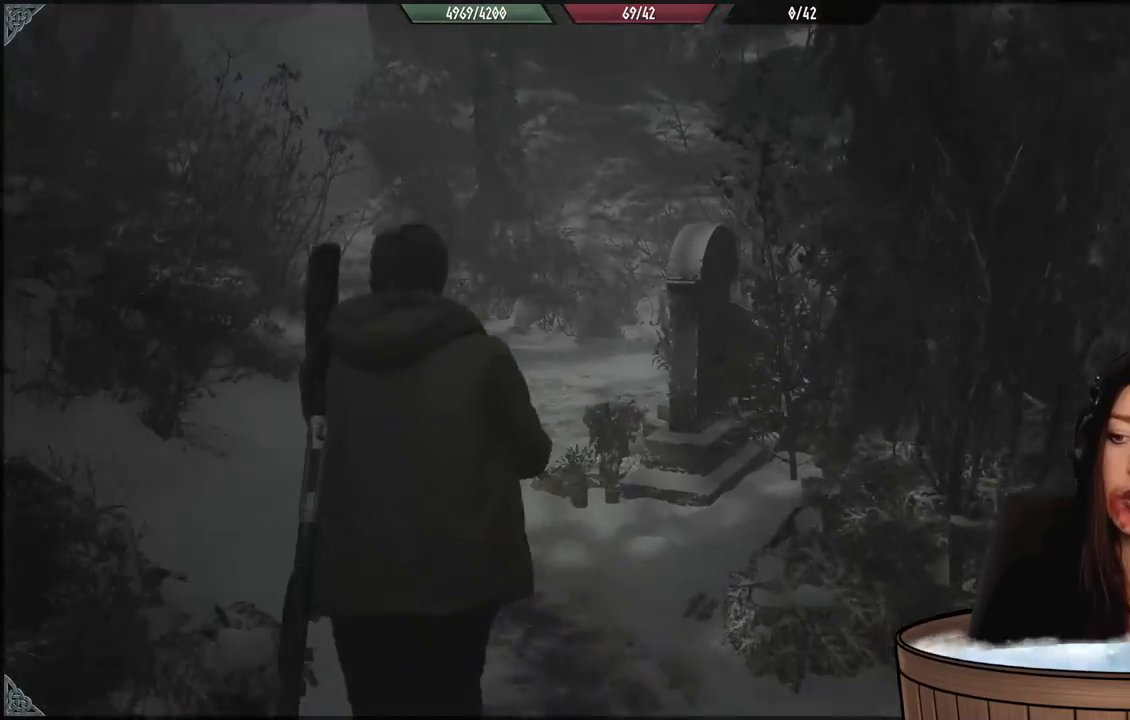
Gameplay with a controller (Xbox layout); each line is a JSON object with the inputs held at the frame after it (dt_ms = milliseconds from this image to that frame). "events" lists button and stick changes between this image and that frame as [ms after this image, input, new state], when the widget could be followed in between. Not read: Z.
{"dt_ms": 500, "buttons": [], "left_stick": "up-left", "right_stick": "center", "events": [[167, "right_stick", "center"]]}
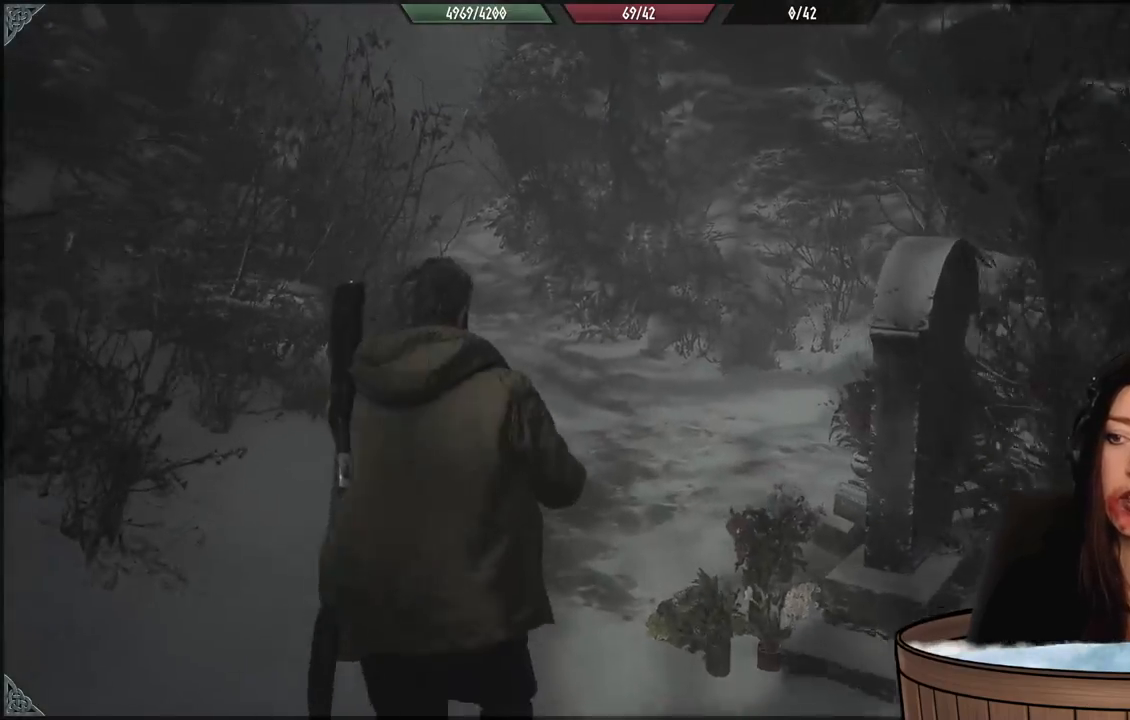
{"dt_ms": 500, "buttons": [], "left_stick": "up-left", "right_stick": "center", "events": [[83, "right_stick", "right"], [450, "right_stick", "center"]]}
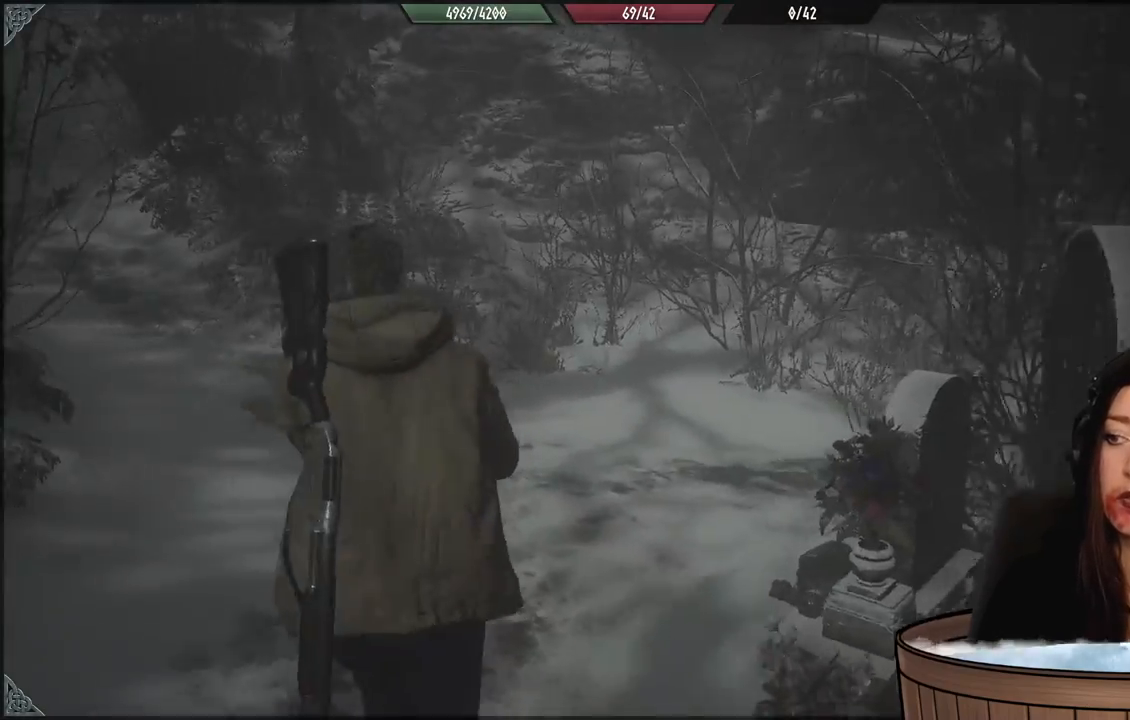
{"dt_ms": 500, "buttons": [], "left_stick": "up-left", "right_stick": "left", "events": [[183, "right_stick", "left"]]}
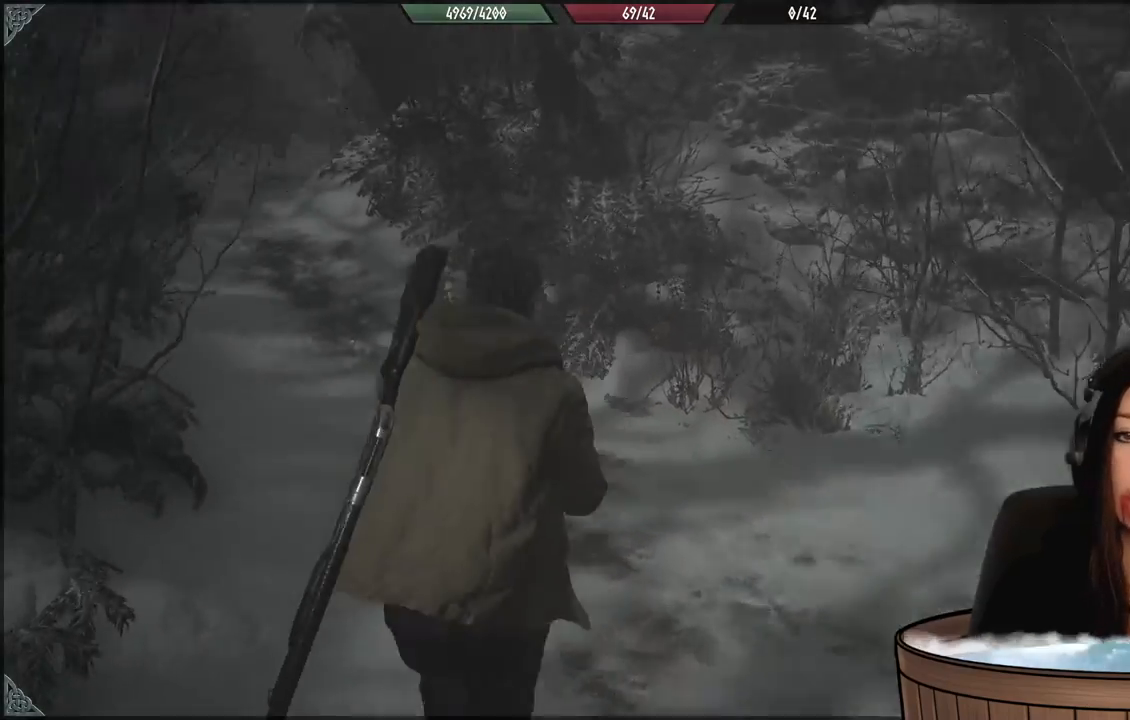
{"dt_ms": 500, "buttons": [], "left_stick": "up-left", "right_stick": "up-left", "events": [[100, "right_stick", "center"], [367, "right_stick", "up-left"]]}
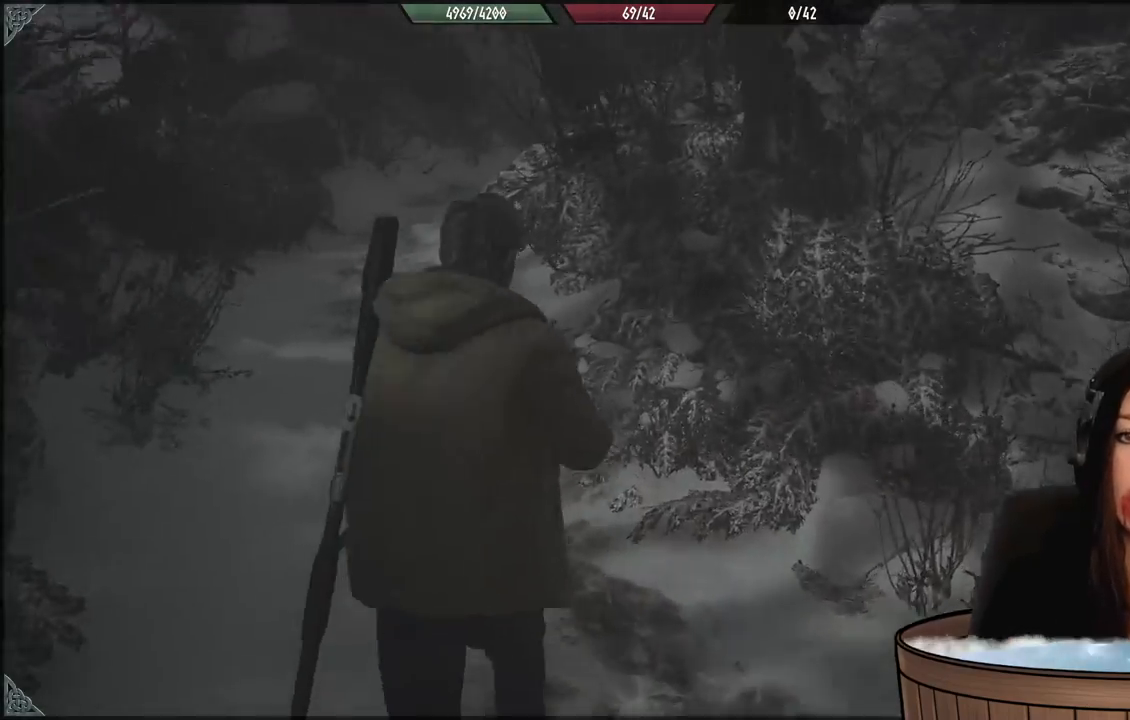
{"dt_ms": 500, "buttons": [], "left_stick": "up-left", "right_stick": "center", "events": [[117, "right_stick", "center"]]}
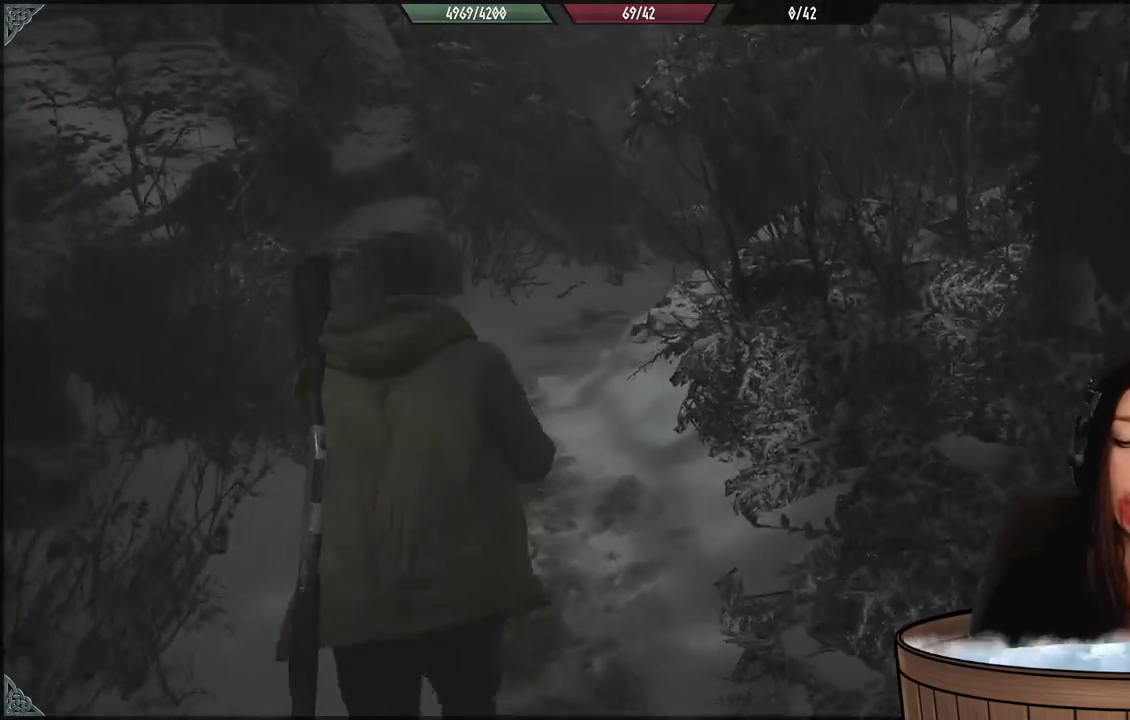
{"dt_ms": 1000, "buttons": [], "left_stick": "up-left", "right_stick": "center", "events": [[183, "right_stick", "right"], [967, "right_stick", "center"]]}
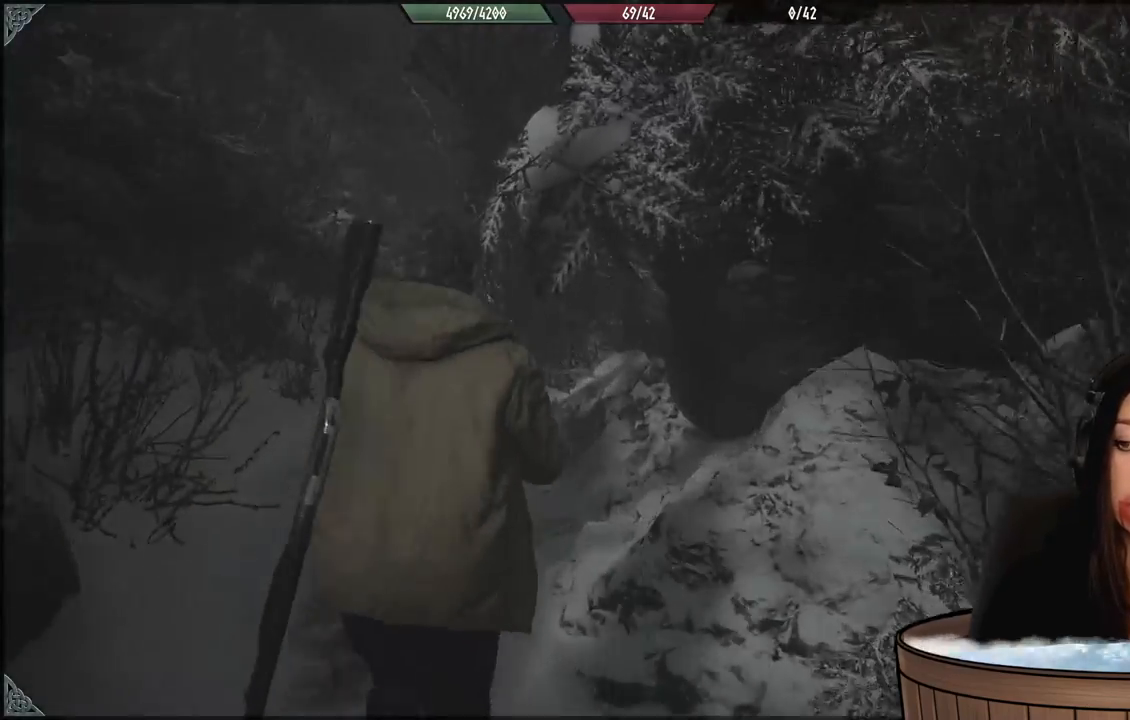
{"dt_ms": 500, "buttons": [], "left_stick": "up-left", "right_stick": "center", "events": [[217, "right_stick", "right"], [500, "right_stick", "center"]]}
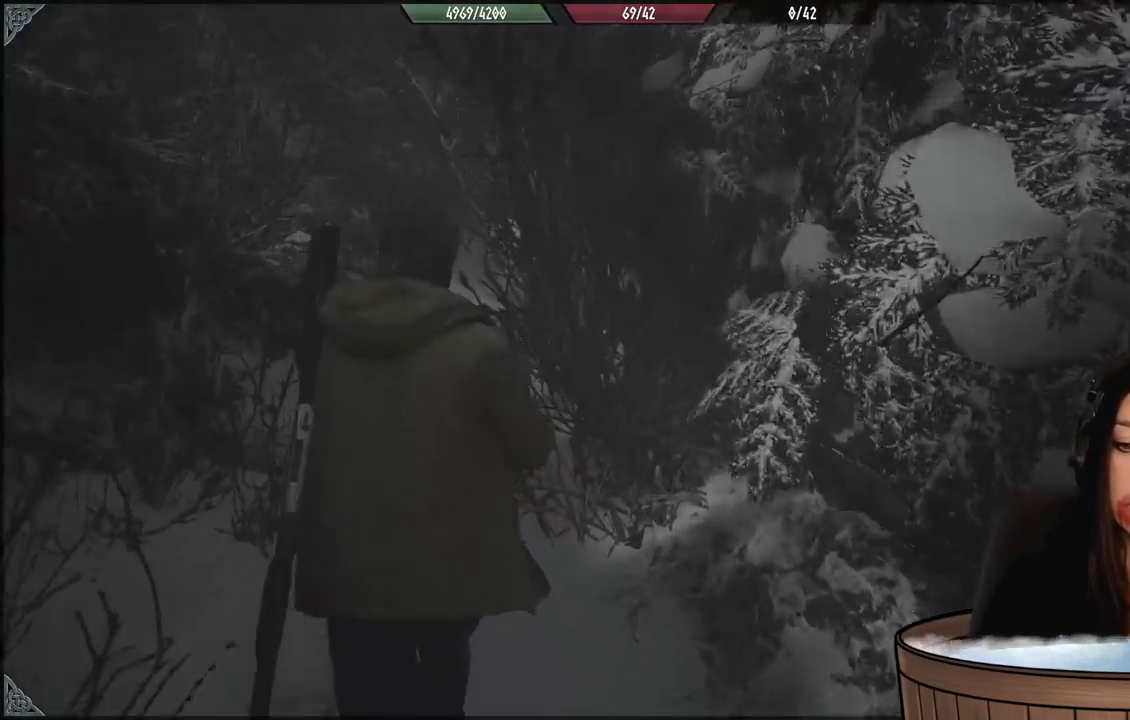
{"dt_ms": 500, "buttons": [], "left_stick": "up-left", "right_stick": "center", "events": []}
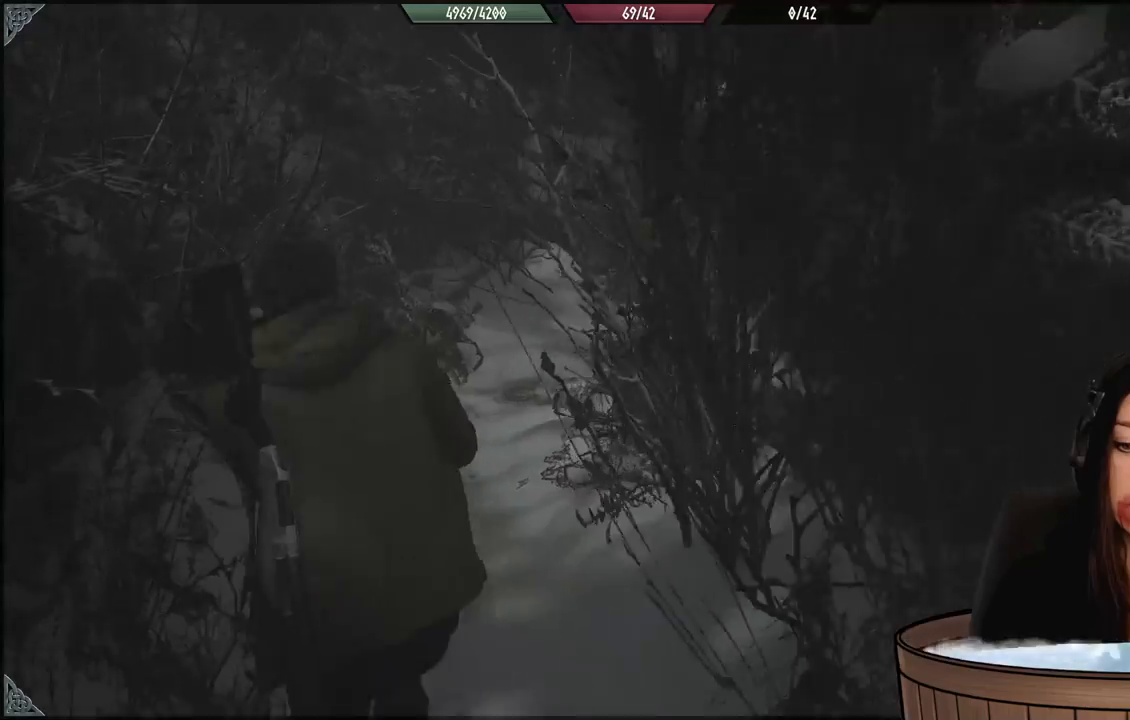
{"dt_ms": 500, "buttons": [], "left_stick": "up-left", "right_stick": "right", "events": [[267, "right_stick", "right"]]}
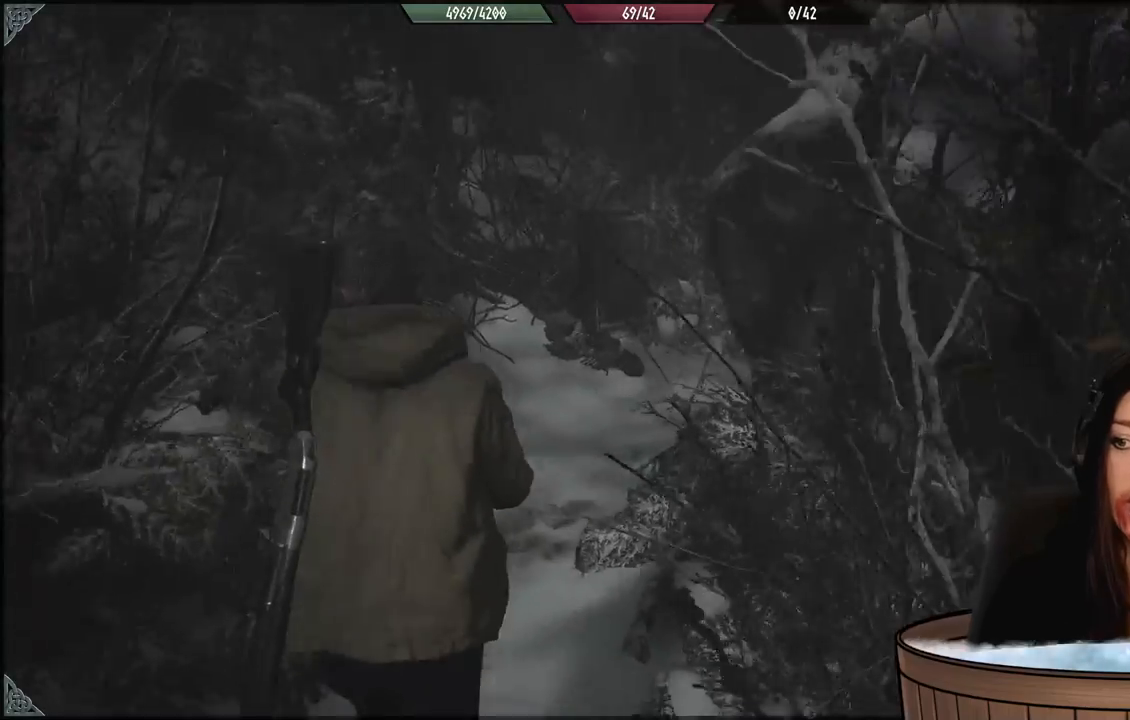
{"dt_ms": 500, "buttons": [], "left_stick": "up-left", "right_stick": "right", "events": [[133, "right_stick", "center"], [433, "right_stick", "right"]]}
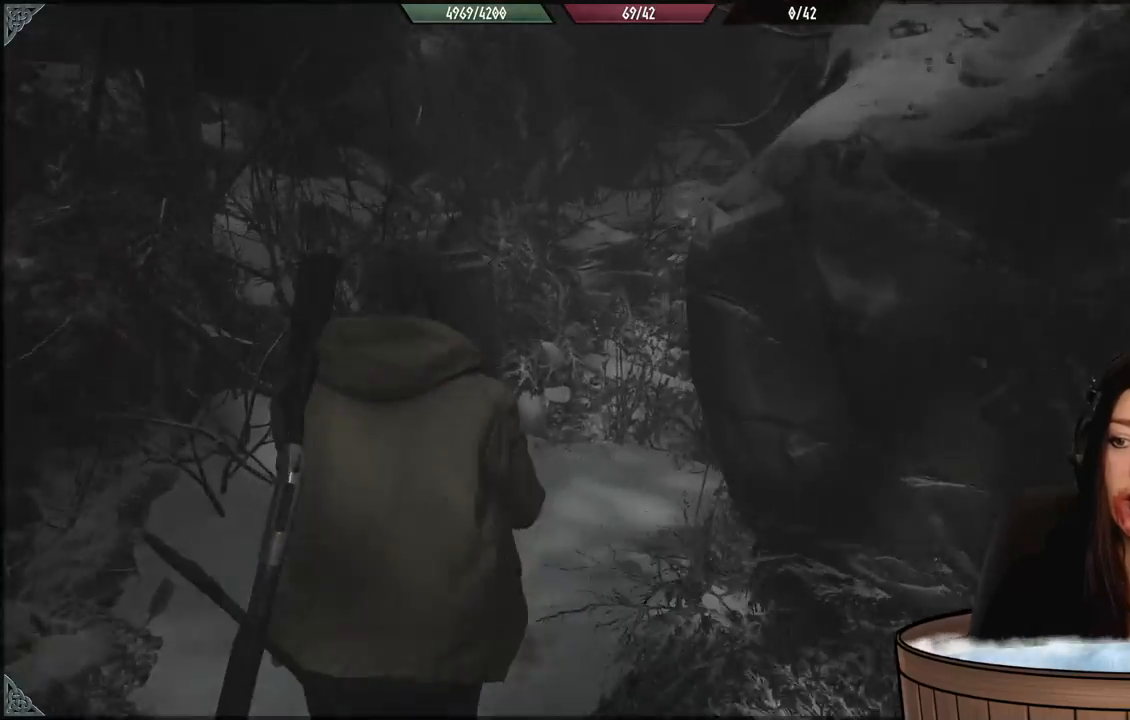
{"dt_ms": 500, "buttons": [], "left_stick": "up-left", "right_stick": "right", "events": []}
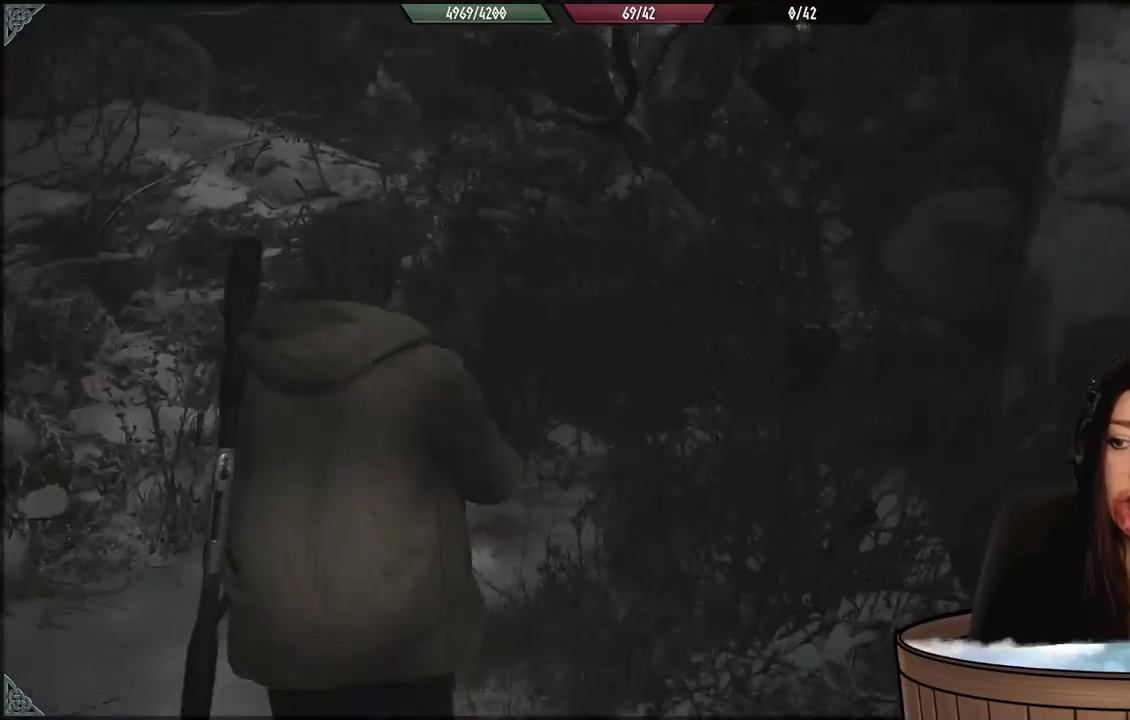
{"dt_ms": 500, "buttons": [], "left_stick": "up-left", "right_stick": "right", "events": []}
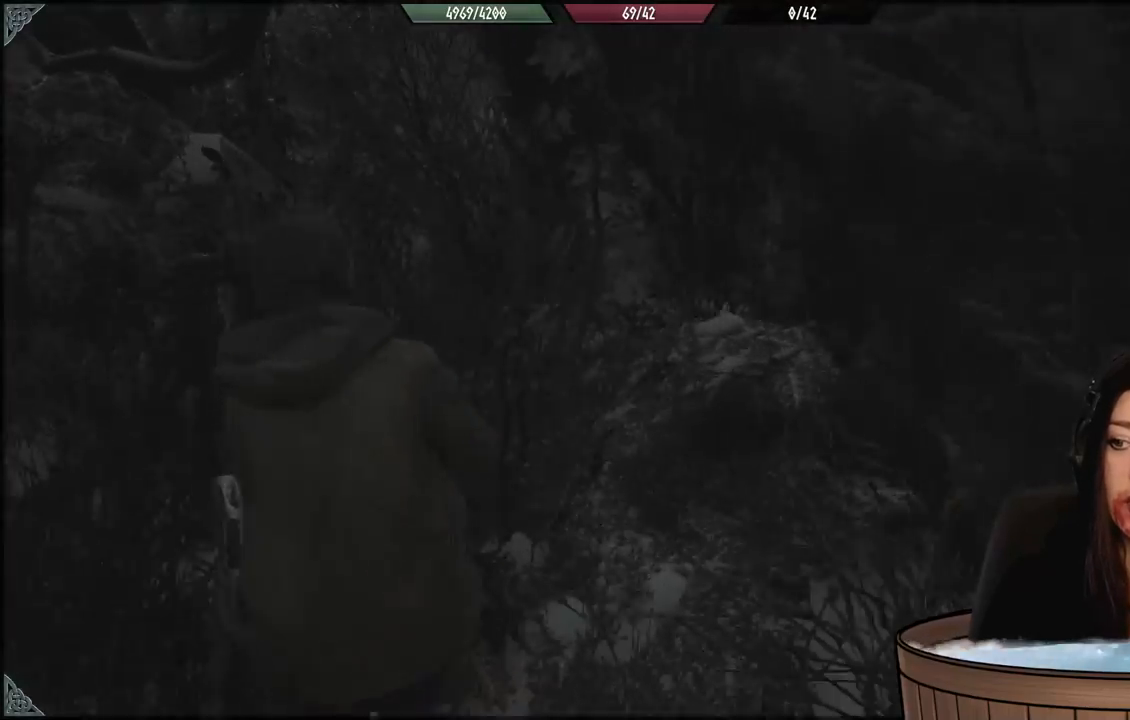
{"dt_ms": 500, "buttons": [], "left_stick": "up-left", "right_stick": "center", "events": [[83, "right_stick", "center"]]}
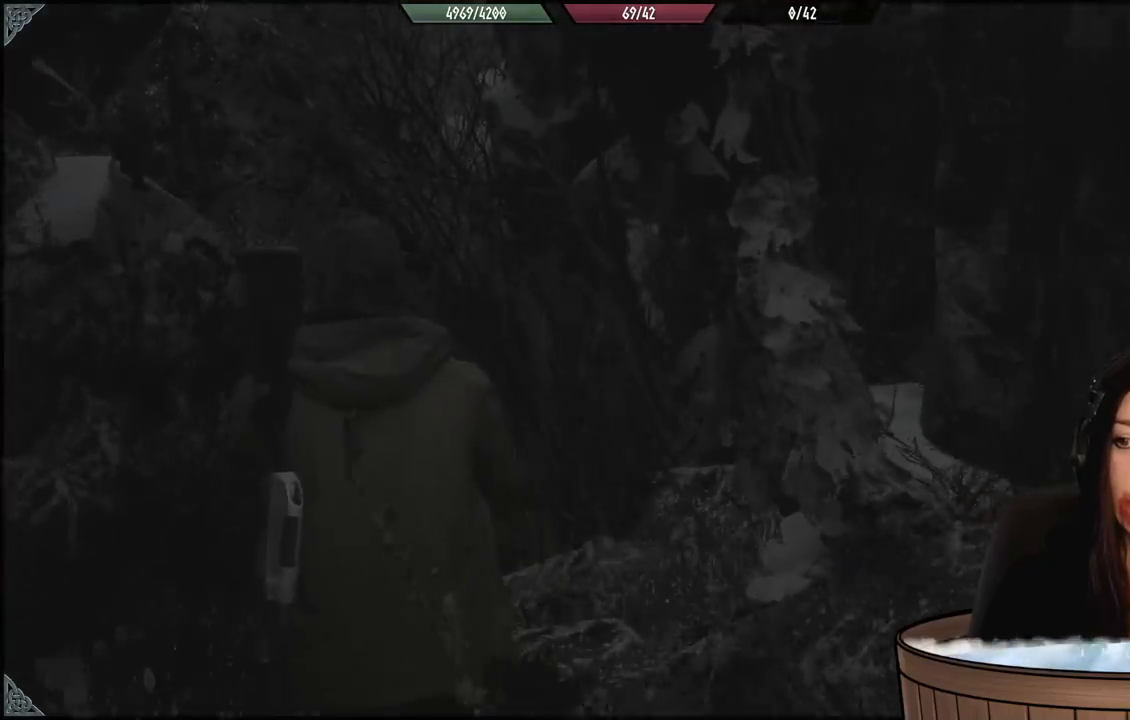
{"dt_ms": 500, "buttons": [], "left_stick": "up-left", "right_stick": "center", "events": [[100, "right_stick", "up-right"], [267, "right_stick", "center"]]}
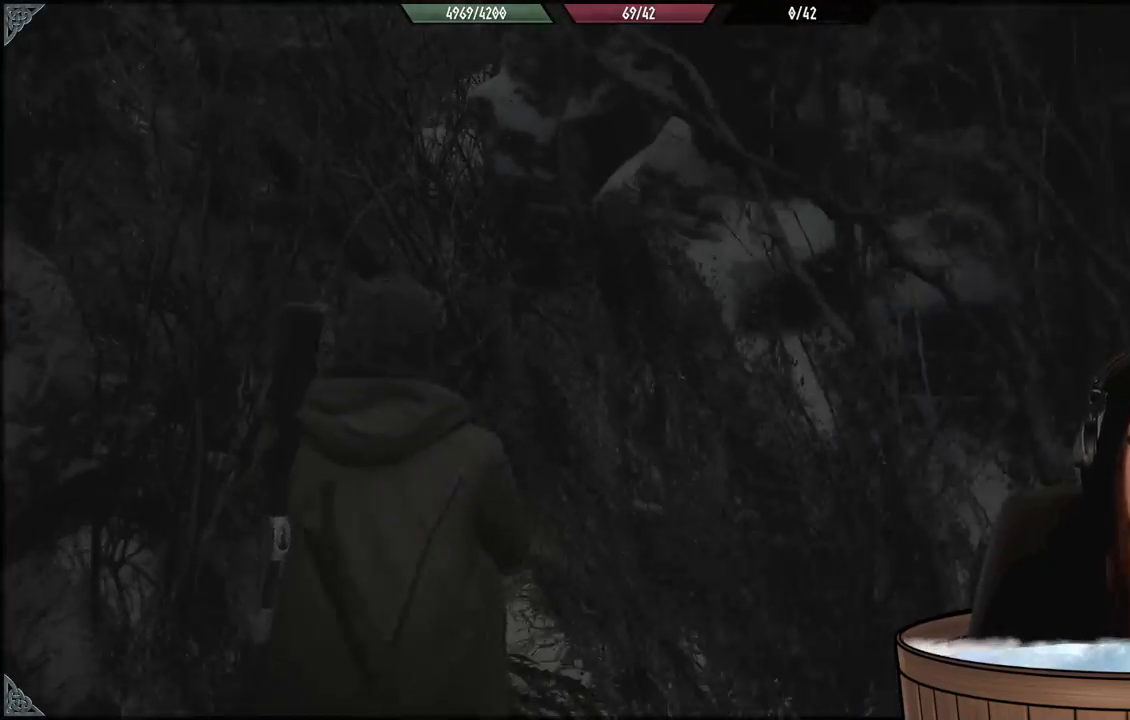
{"dt_ms": 1000, "buttons": [], "left_stick": "up-left", "right_stick": "center", "events": [[333, "right_stick", "left"], [533, "right_stick", "center"], [733, "right_stick", "down-left"], [917, "right_stick", "center"]]}
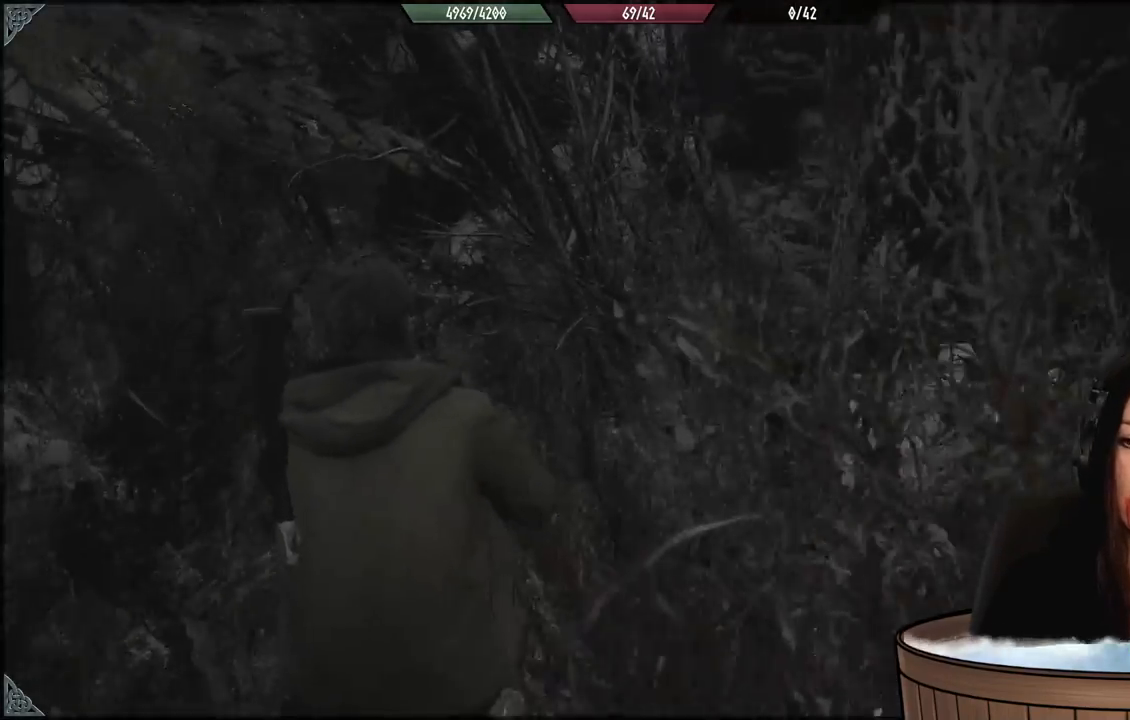
{"dt_ms": 500, "buttons": [], "left_stick": "up-left", "right_stick": "center", "events": []}
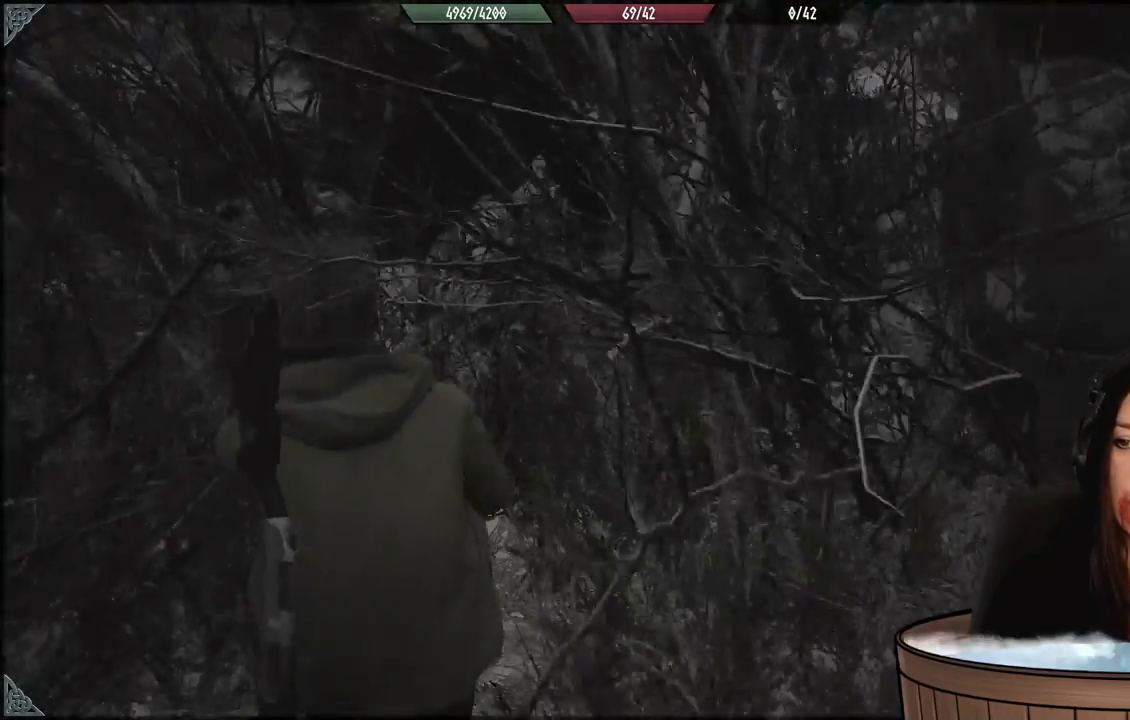
{"dt_ms": 500, "buttons": [], "left_stick": "up-left", "right_stick": "center", "events": []}
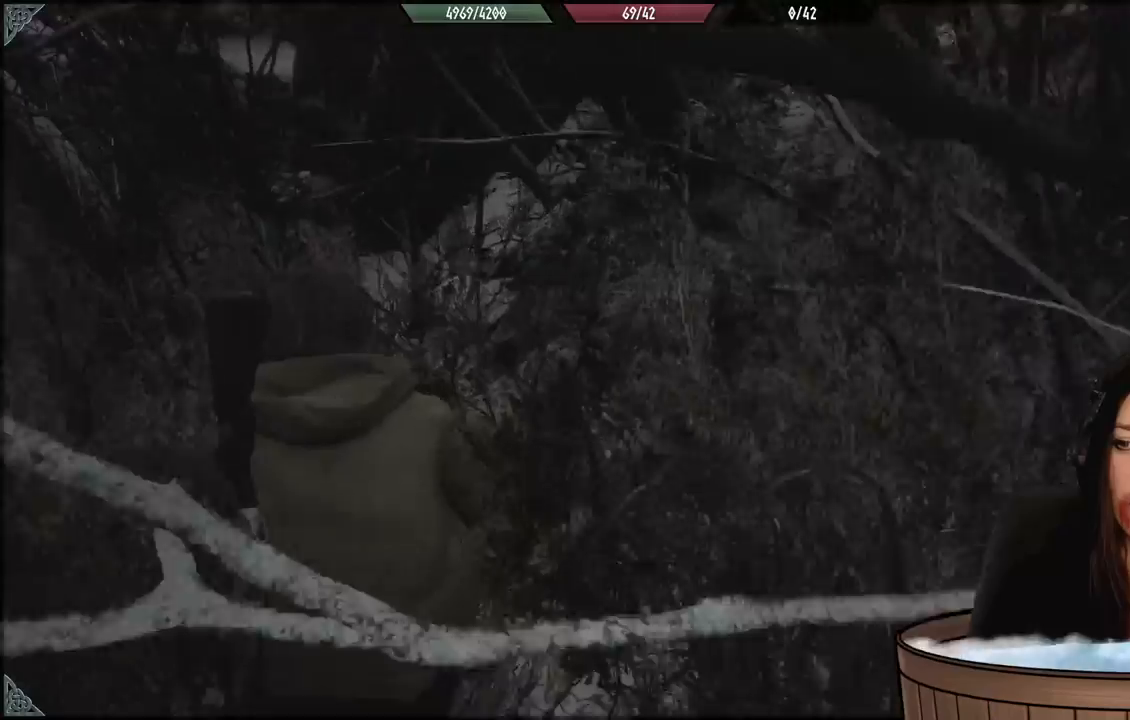
{"dt_ms": 500, "buttons": [], "left_stick": "up-left", "right_stick": "center", "events": [[50, "right_stick", "down-left"], [200, "right_stick", "center"]]}
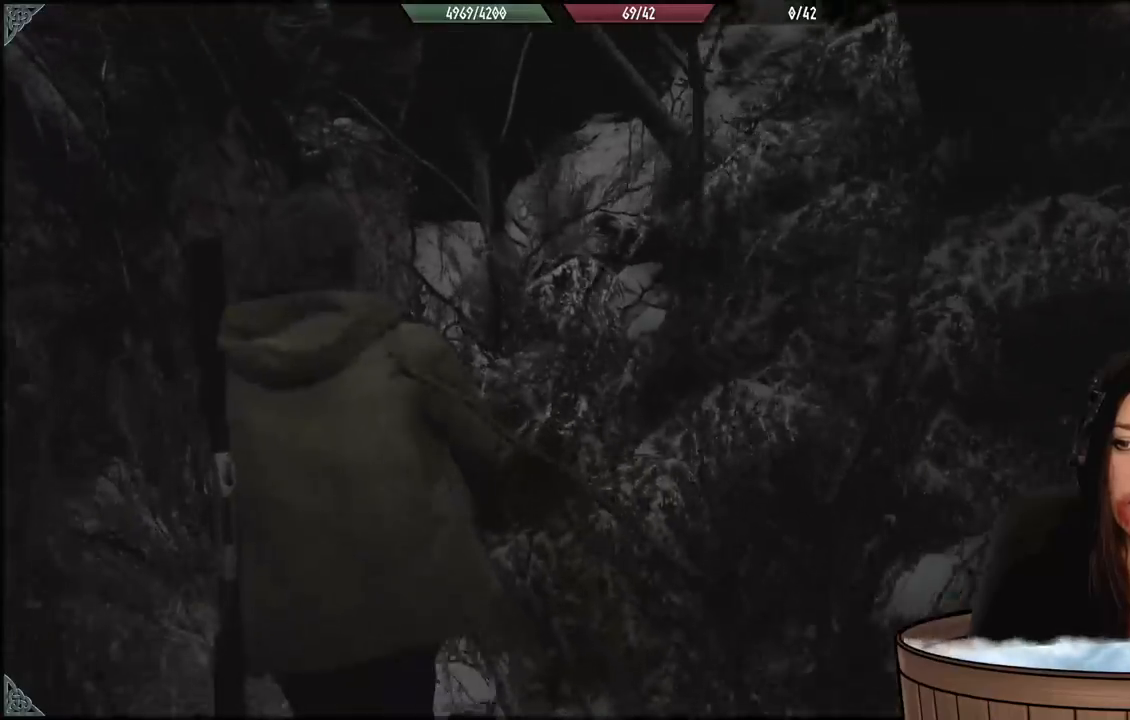
{"dt_ms": 500, "buttons": [], "left_stick": "up-left", "right_stick": "left", "events": [[50, "right_stick", "left"]]}
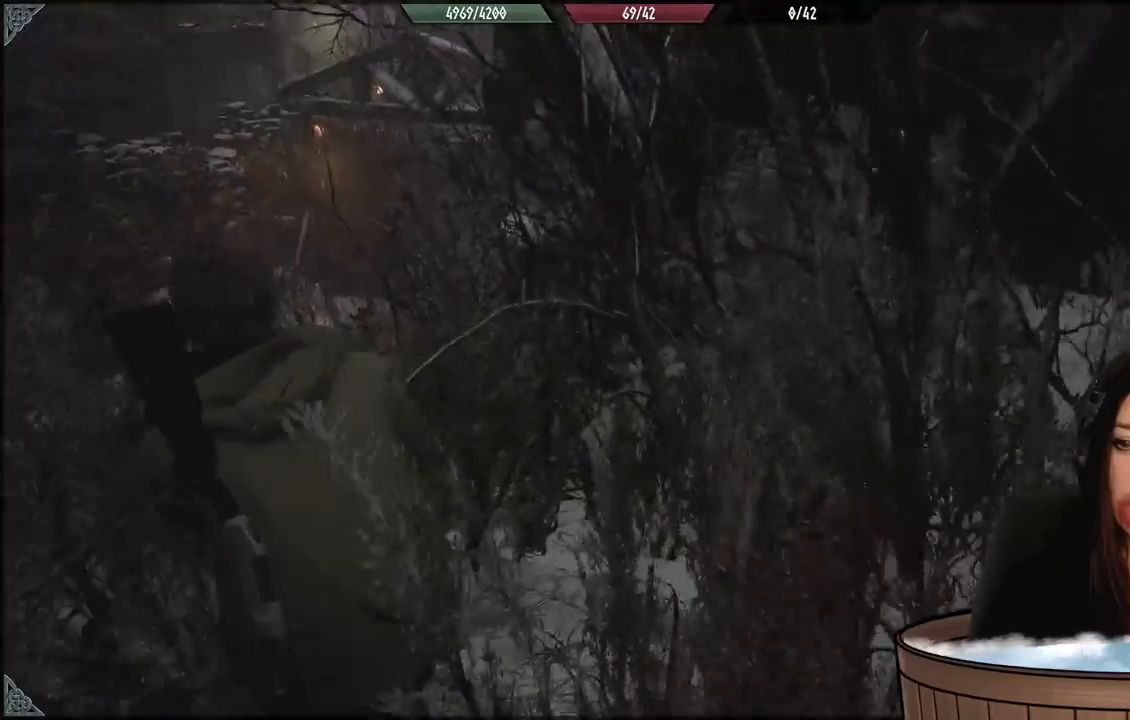
{"dt_ms": 500, "buttons": [], "left_stick": "up-left", "right_stick": "center", "events": [[50, "right_stick", "center"]]}
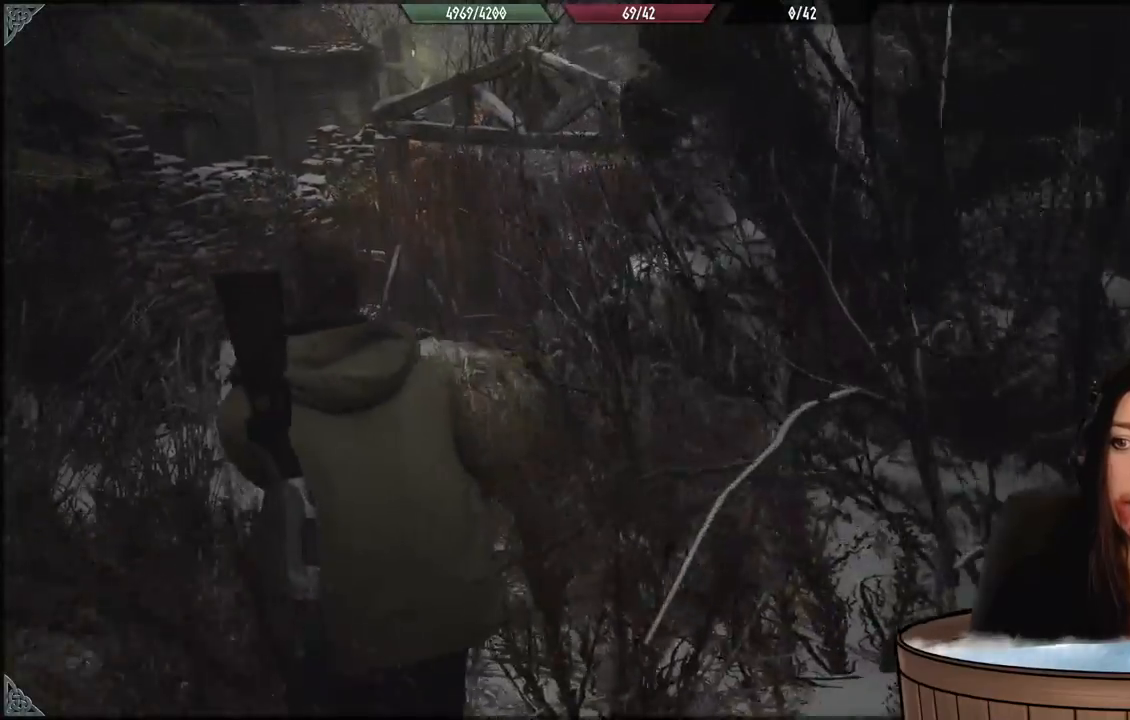
{"dt_ms": 500, "buttons": [], "left_stick": "up-left", "right_stick": "center", "events": []}
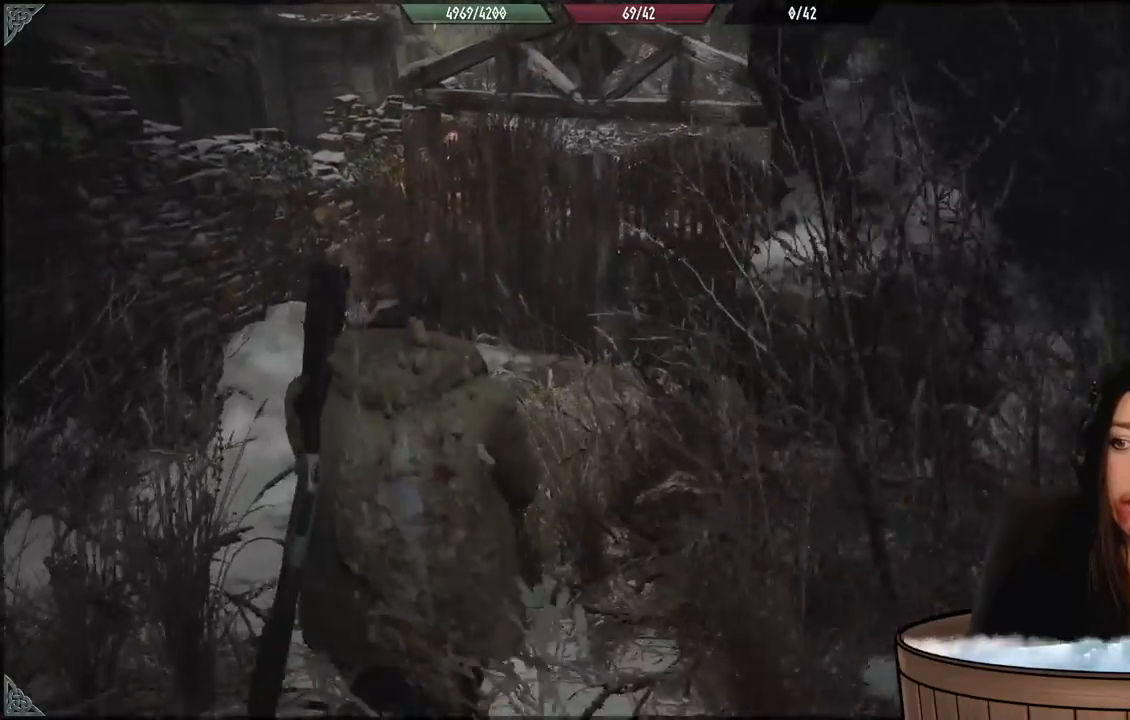
{"dt_ms": 500, "buttons": [], "left_stick": "up-left", "right_stick": "center", "events": [[50, "right_stick", "up-right"], [383, "right_stick", "center"]]}
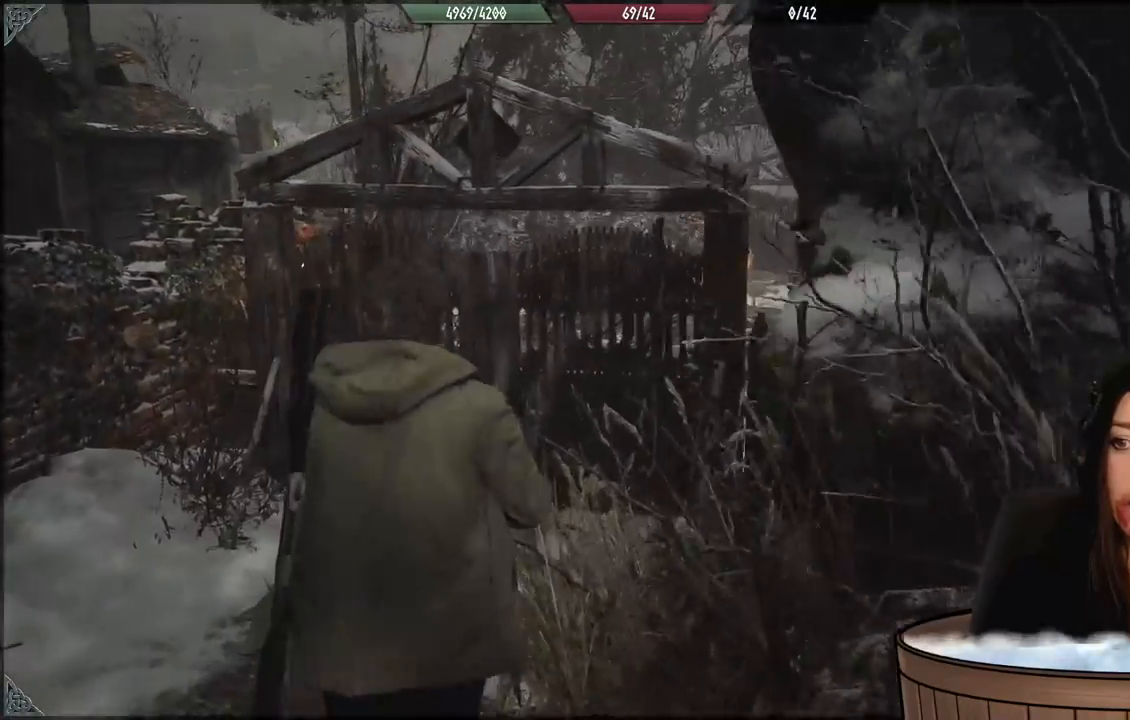
{"dt_ms": 500, "buttons": [], "left_stick": "up-left", "right_stick": "center", "events": []}
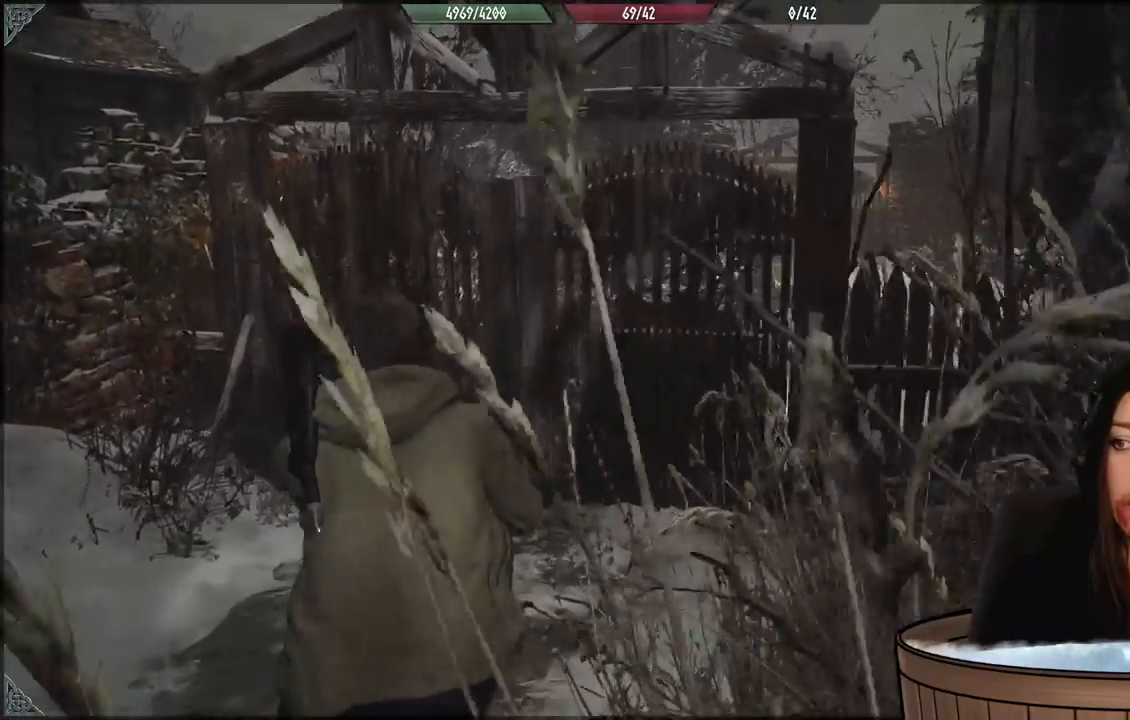
{"dt_ms": 1000, "buttons": [], "left_stick": "center", "right_stick": "center", "events": [[483, "right_stick", "right"], [600, "right_stick", "center"], [683, "left_stick", "center"]]}
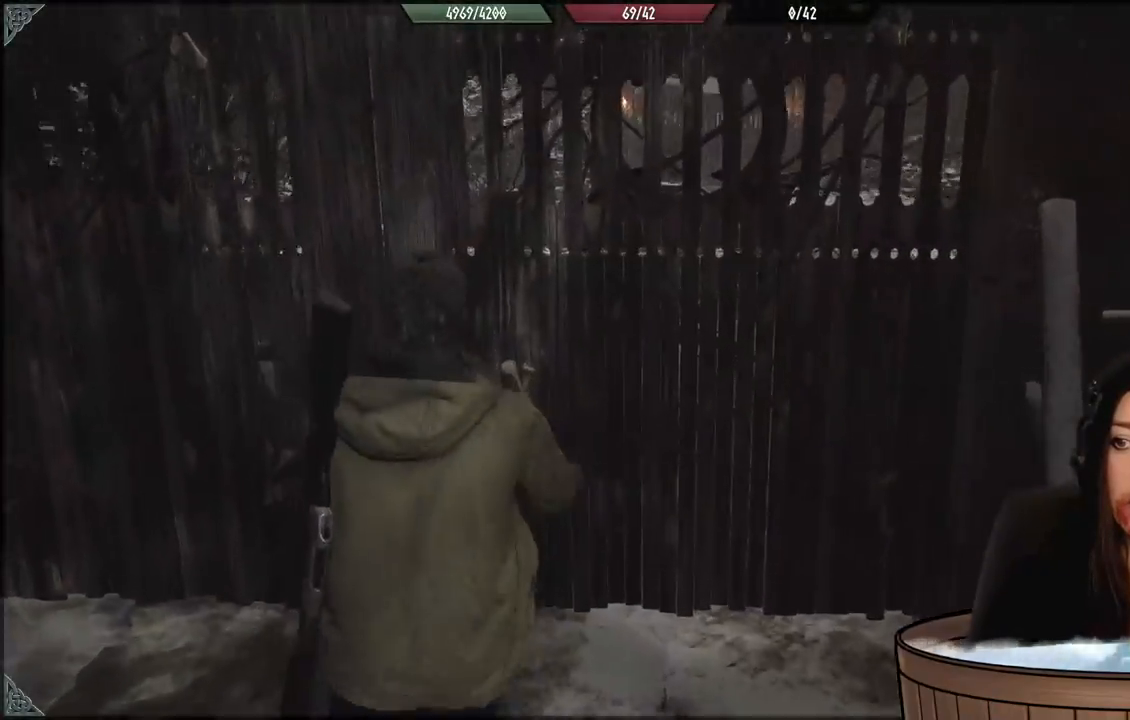
{"dt_ms": 500, "buttons": ["R1"], "left_stick": "center", "right_stick": "center", "events": [[117, "R1", "down"]]}
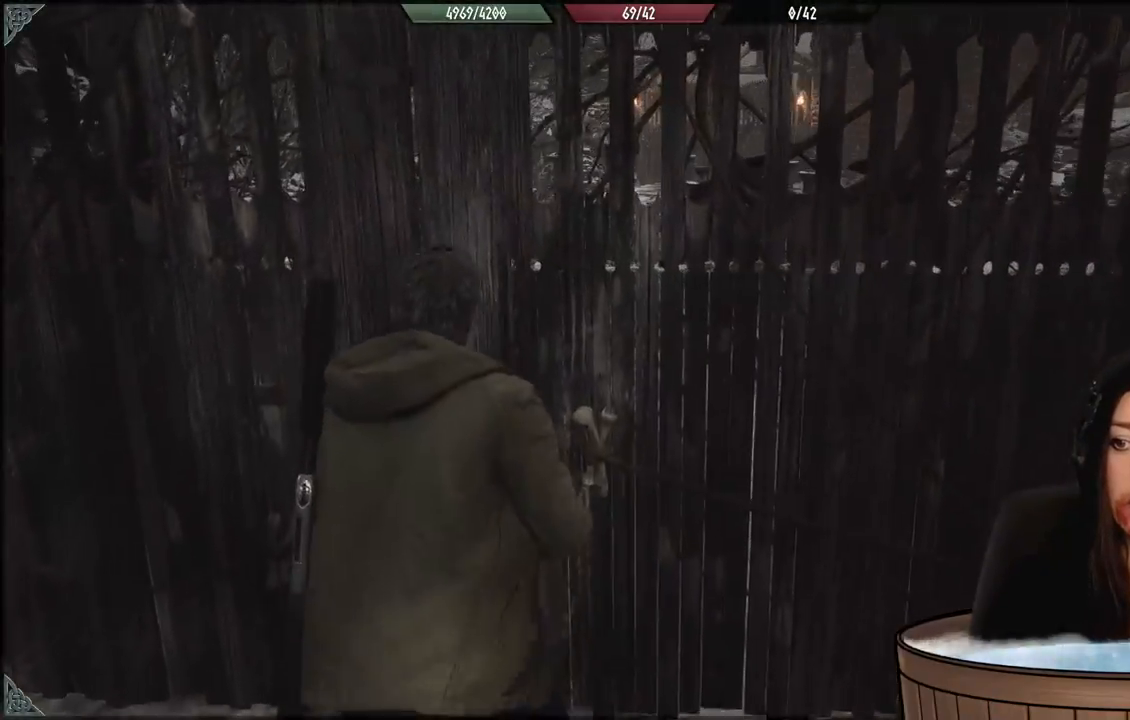
{"dt_ms": 500, "buttons": [], "left_stick": "center", "right_stick": "center", "events": [[300, "R1", "up"]]}